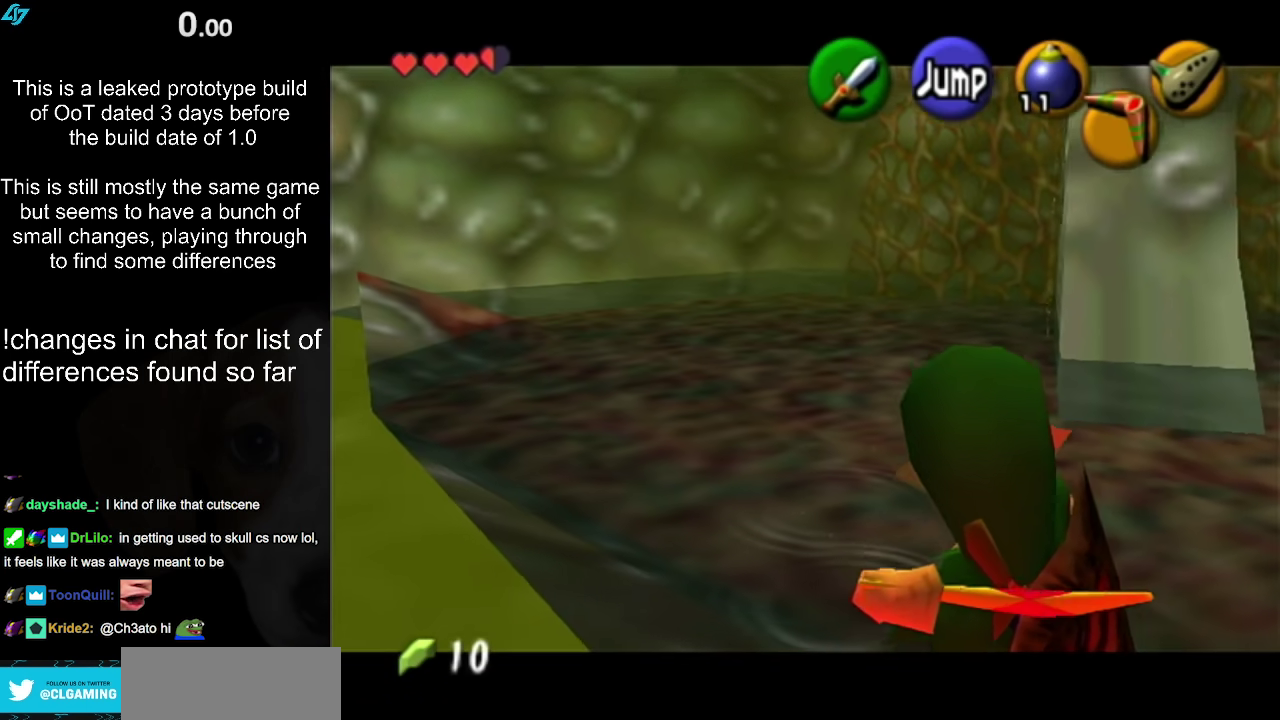
Gameplay with a controller (Nintendo layout); each line is a JSON object with the inputs held at the frame after it. "events" lists button and stick changes between this image and that frame as [ms after this image, input, new state], when the widget could be followed in between. Not read: L3 R3.
{"buttons": ["L1", "Z"], "left_stick": "down", "right_stick": "center", "events": []}
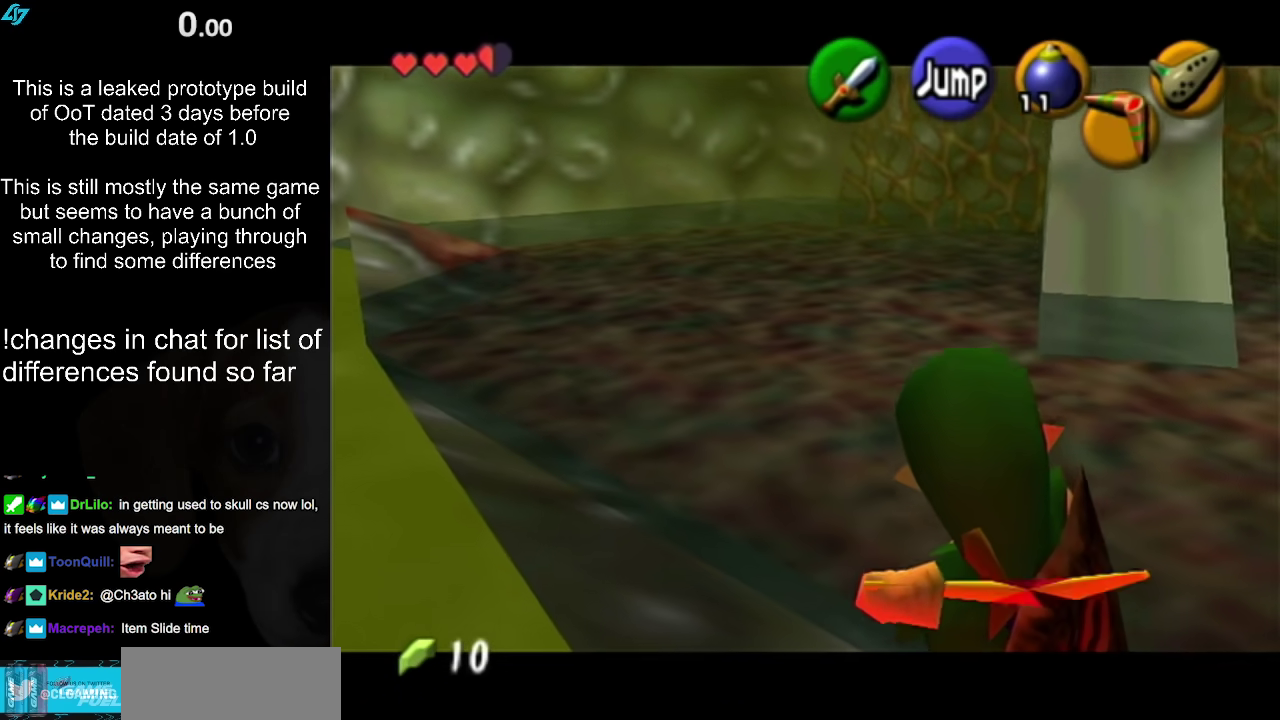
{"buttons": ["L1", "Z"], "left_stick": "up-right", "right_stick": "center", "events": [[333, "left_stick", "right"], [383, "left_stick", "up-right"]]}
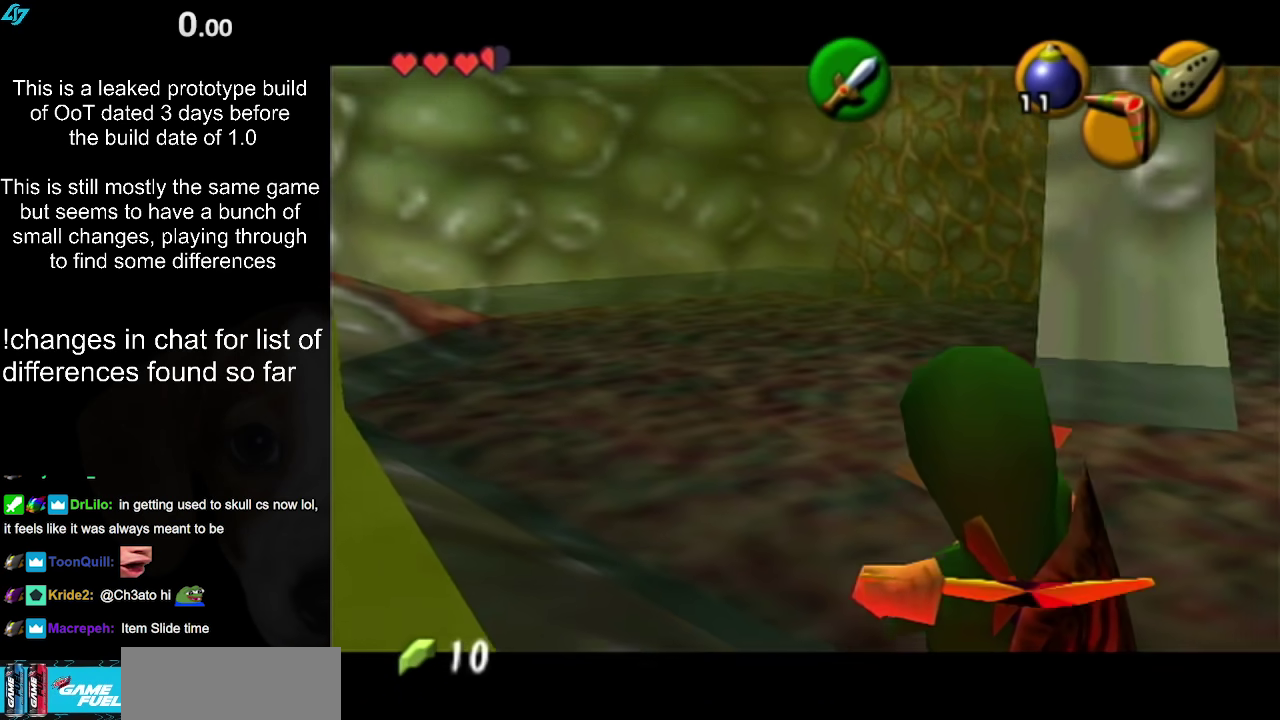
{"buttons": ["L1", "Z"], "left_stick": "right", "right_stick": "center", "events": [[483, "left_stick", "right"]]}
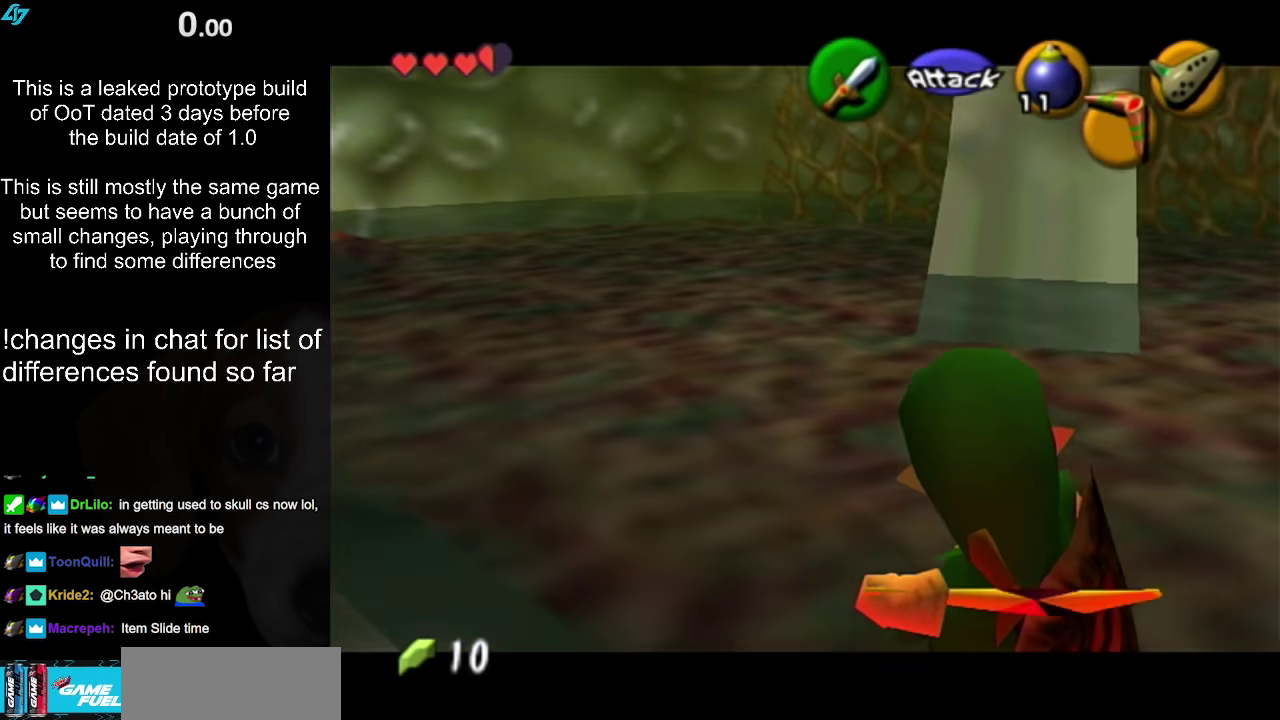
{"buttons": ["L1", "Z"], "left_stick": "down-right", "right_stick": "center", "events": [[17, "left_stick", "down-right"]]}
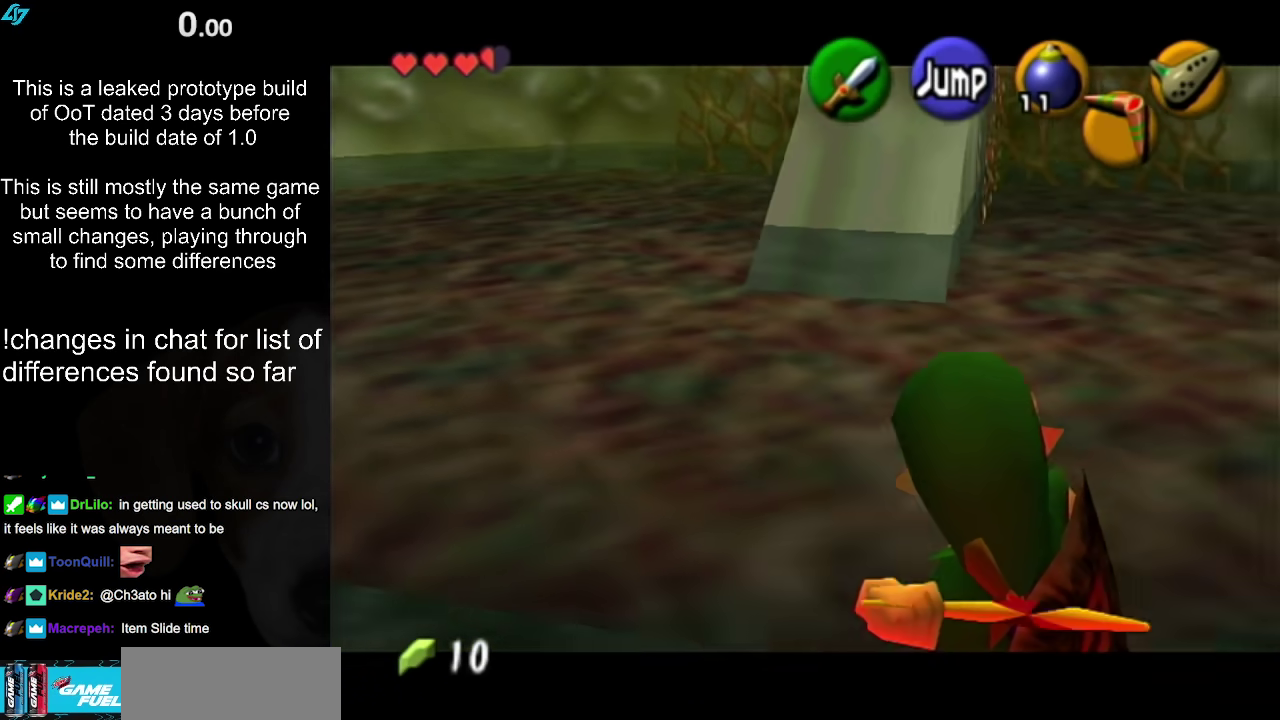
{"buttons": ["L1", "Z"], "left_stick": "up-left", "right_stick": "center", "events": [[33, "left_stick", "up"], [383, "left_stick", "up-left"]]}
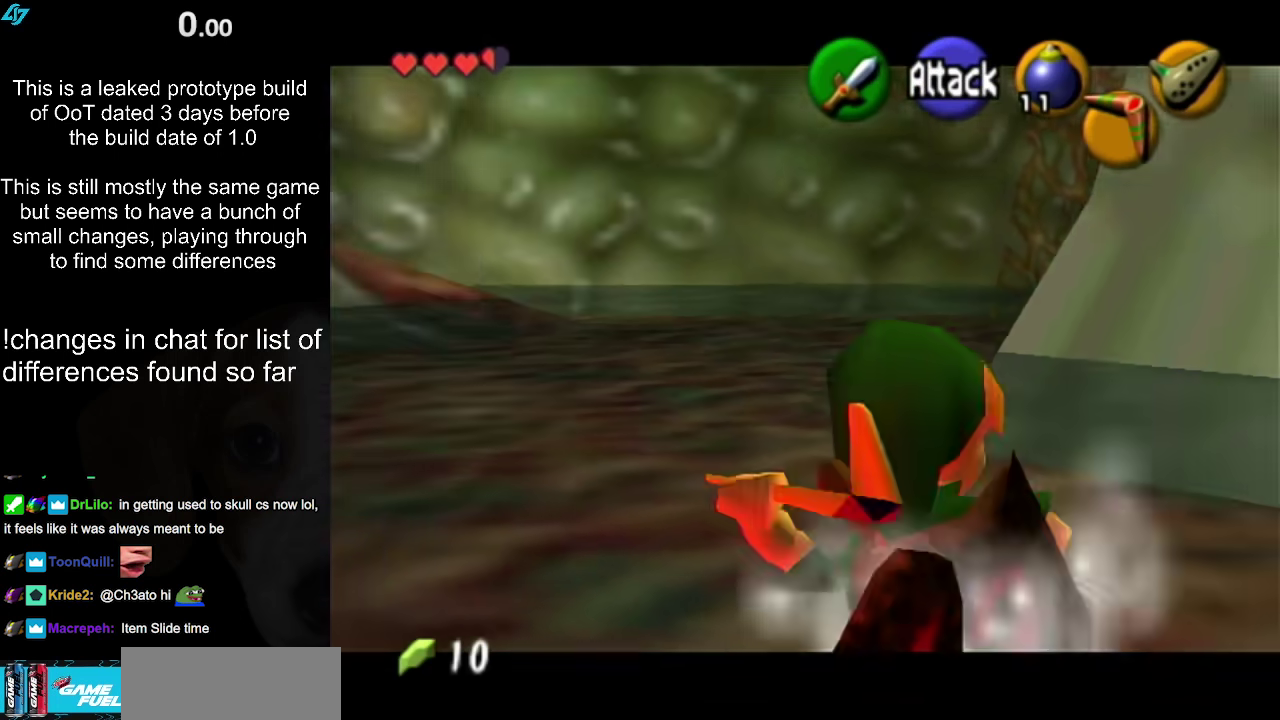
{"buttons": ["L1", "Z"], "left_stick": "up-left", "right_stick": "center", "events": []}
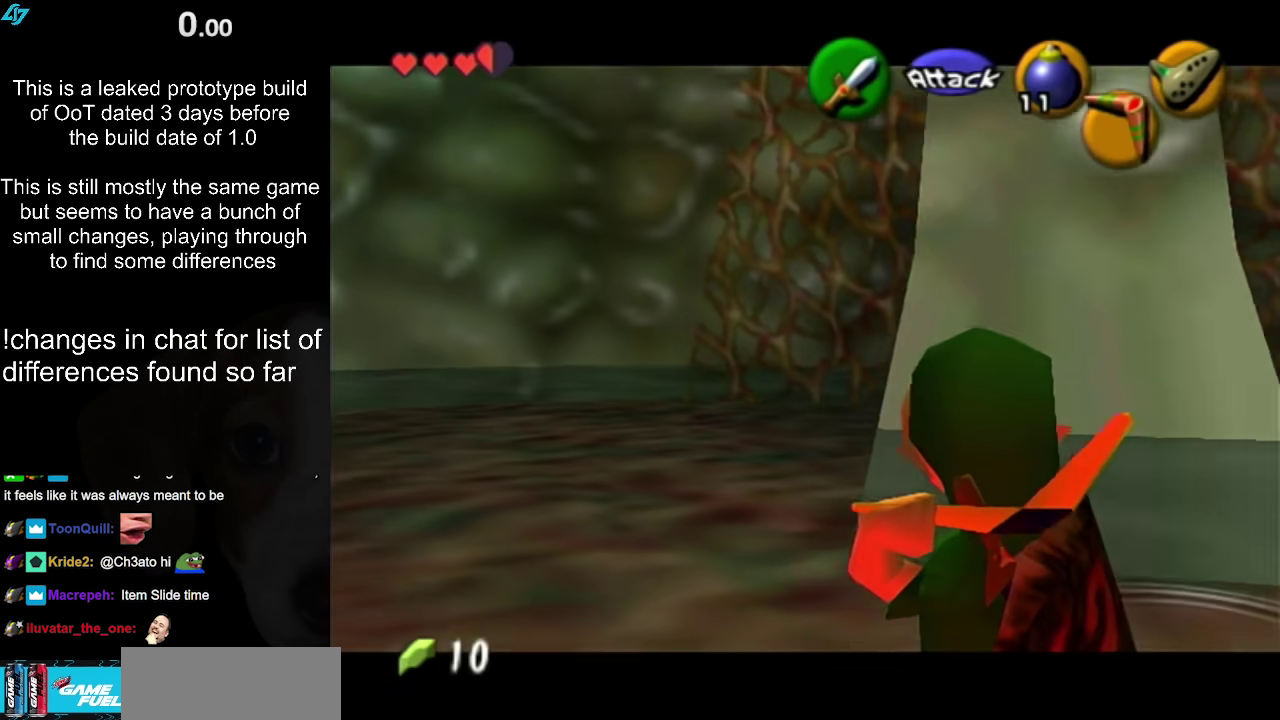
{"buttons": ["L1", "Z"], "left_stick": "up", "right_stick": "center", "events": [[83, "left_stick", "up"]]}
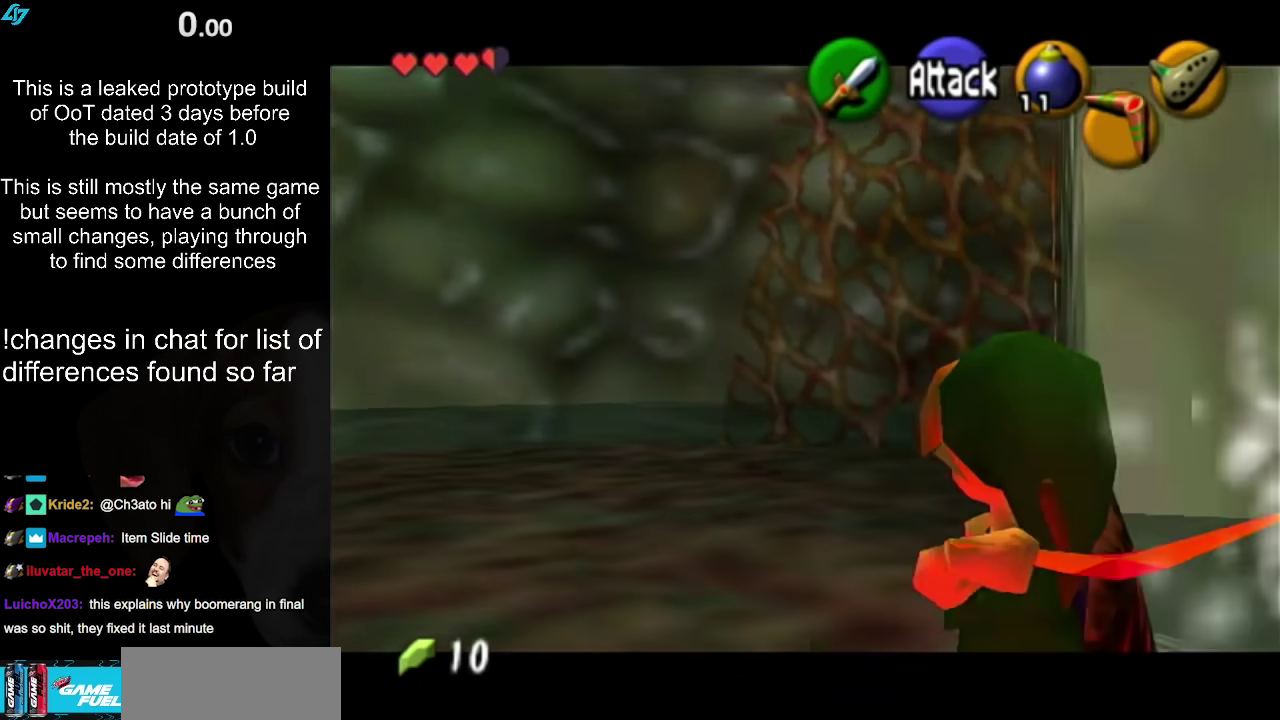
{"buttons": ["L1", "Z"], "left_stick": "up-left", "right_stick": "center", "events": [[50, "left_stick", "up-left"]]}
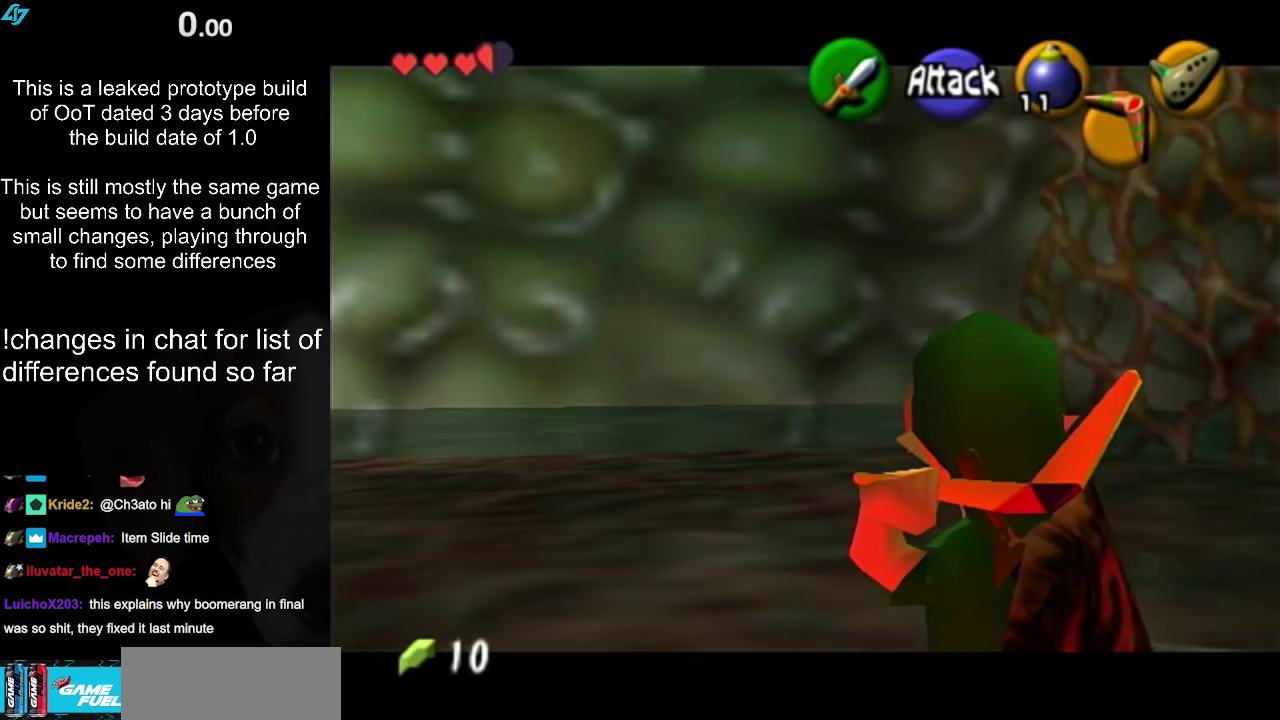
{"buttons": ["L1", "Z"], "left_stick": "up-left", "right_stick": "center", "events": []}
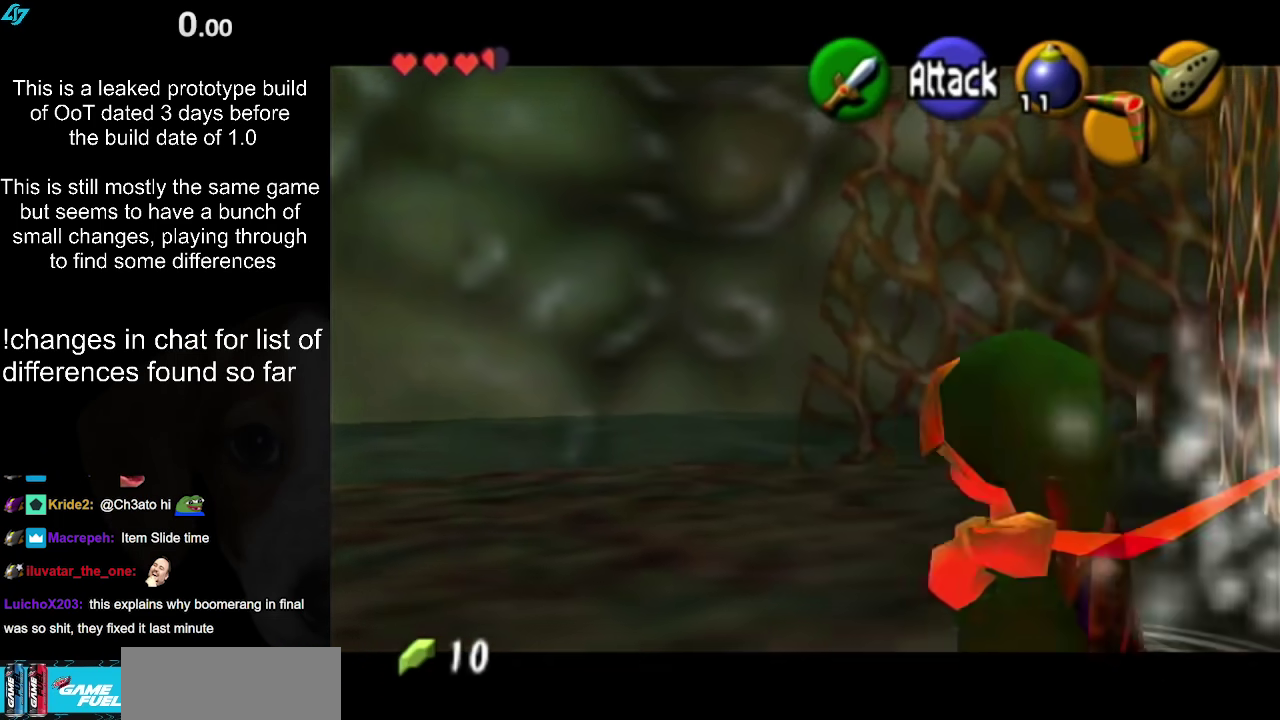
{"buttons": ["L1", "Z"], "left_stick": "up-left", "right_stick": "center", "events": [[183, "left_stick", "up"], [433, "left_stick", "up-left"]]}
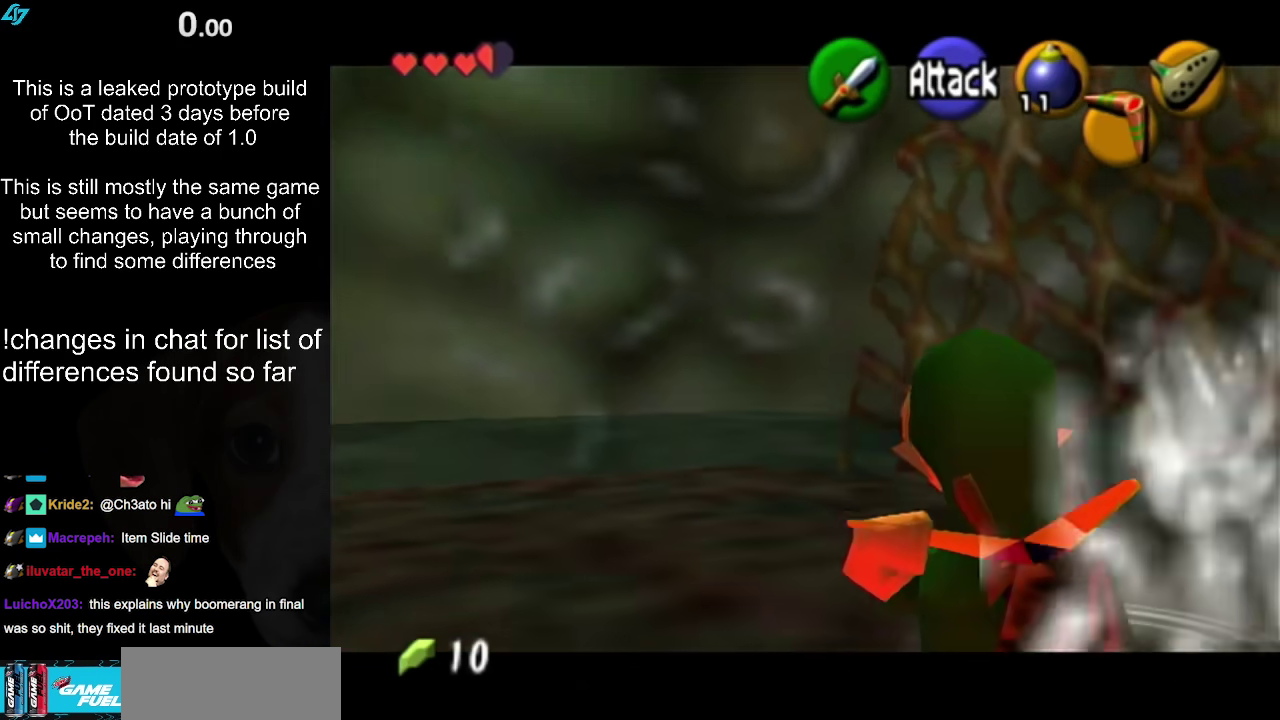
{"buttons": ["L1", "Z"], "left_stick": "up-left", "right_stick": "center", "events": []}
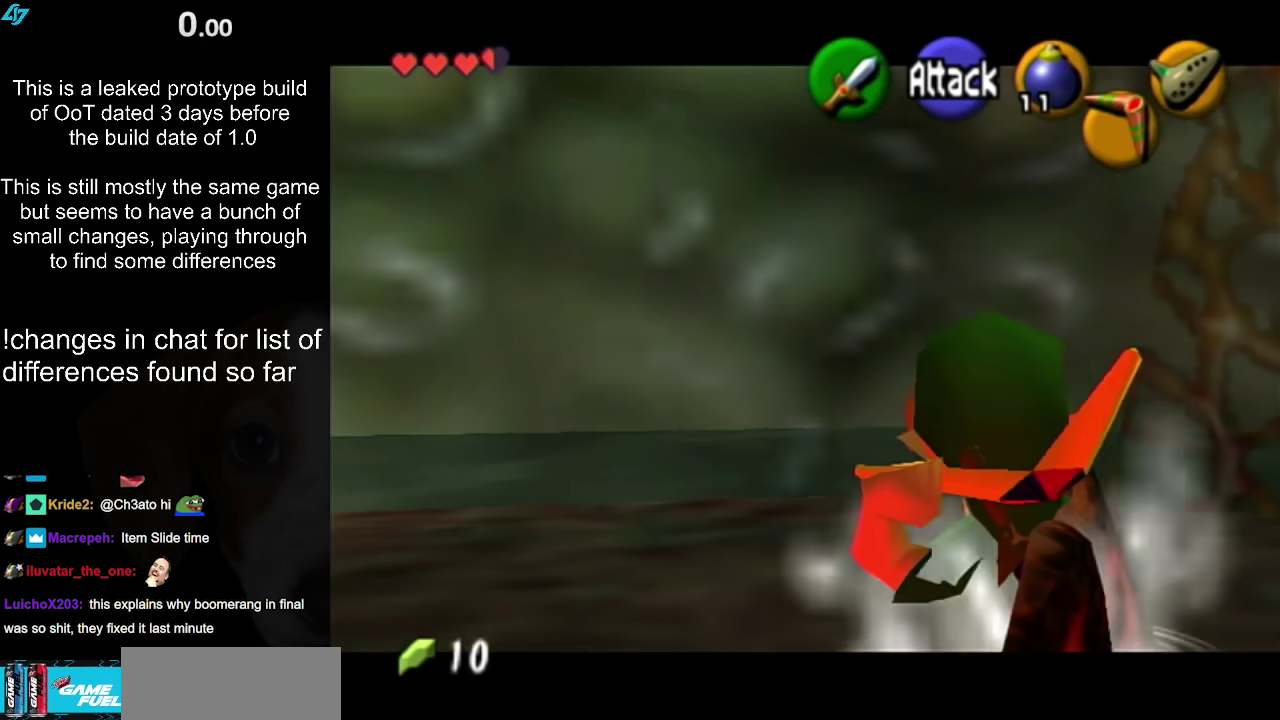
{"buttons": ["L1", "Z"], "left_stick": "up-left", "right_stick": "center", "events": []}
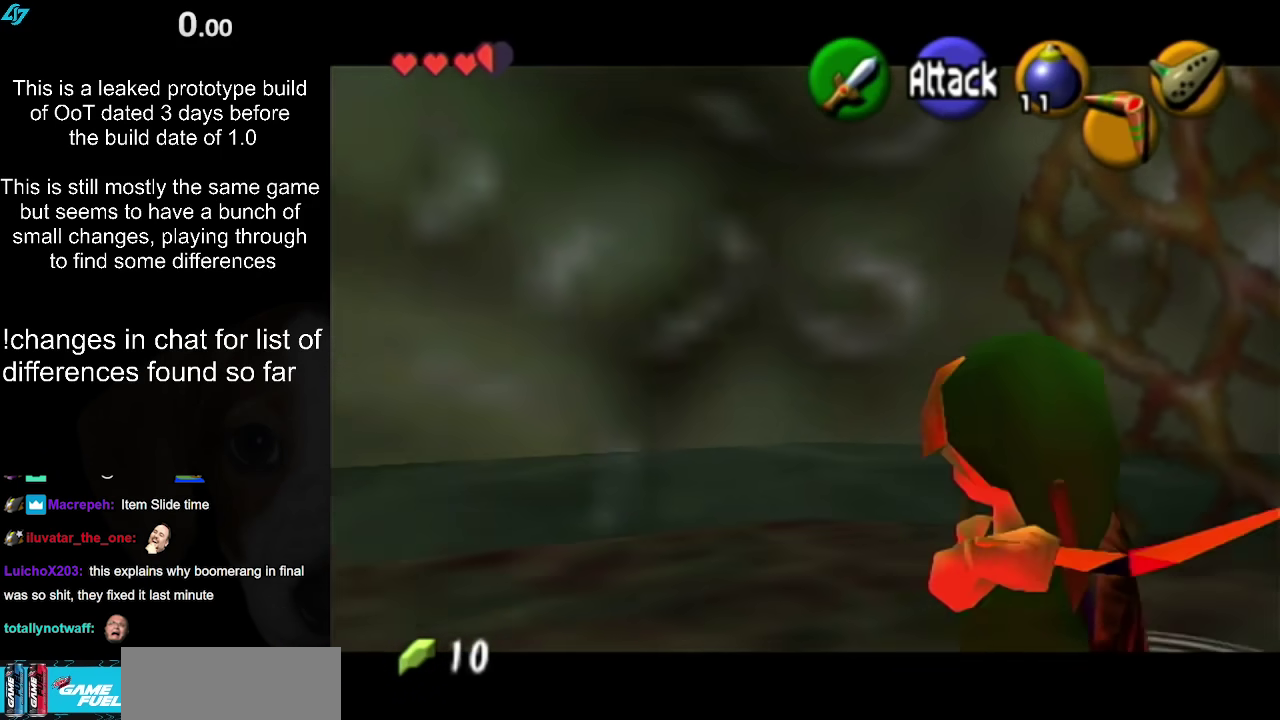
{"buttons": ["L1", "Z"], "left_stick": "up-right", "right_stick": "center", "events": [[317, "left_stick", "up"], [433, "left_stick", "up-right"]]}
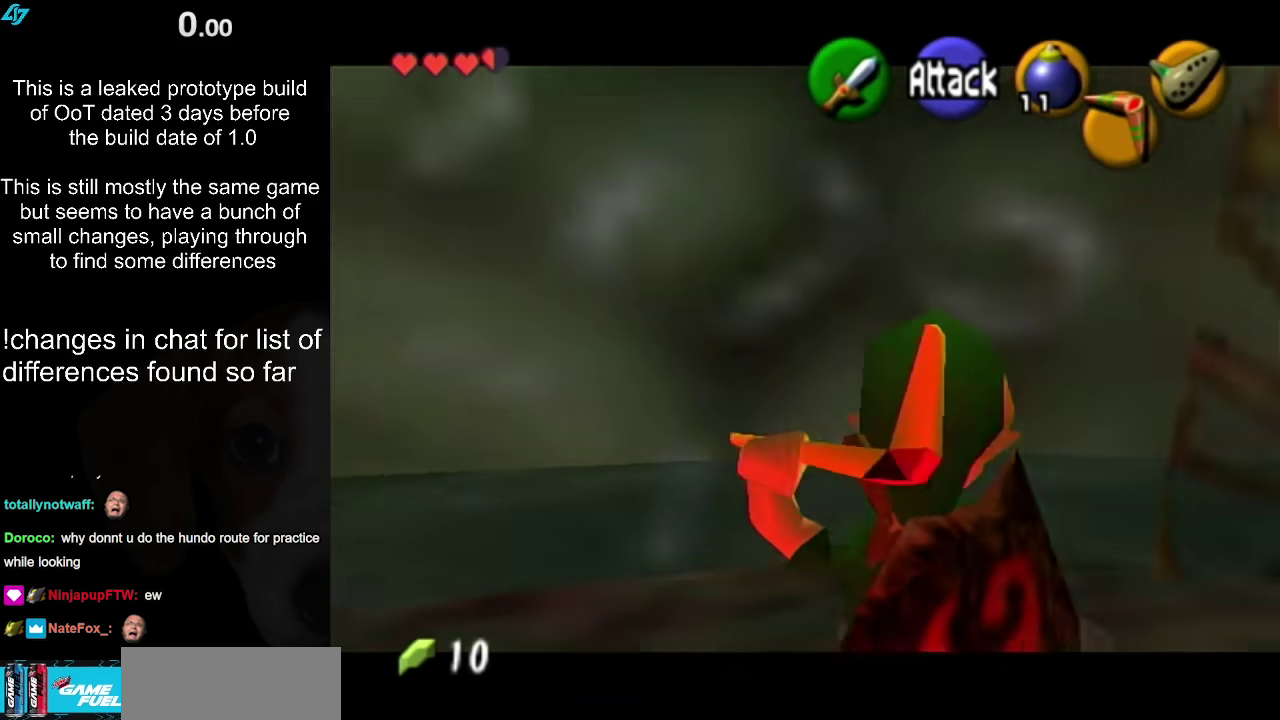
{"buttons": ["L1", "Z"], "left_stick": "up-right", "right_stick": "center", "events": []}
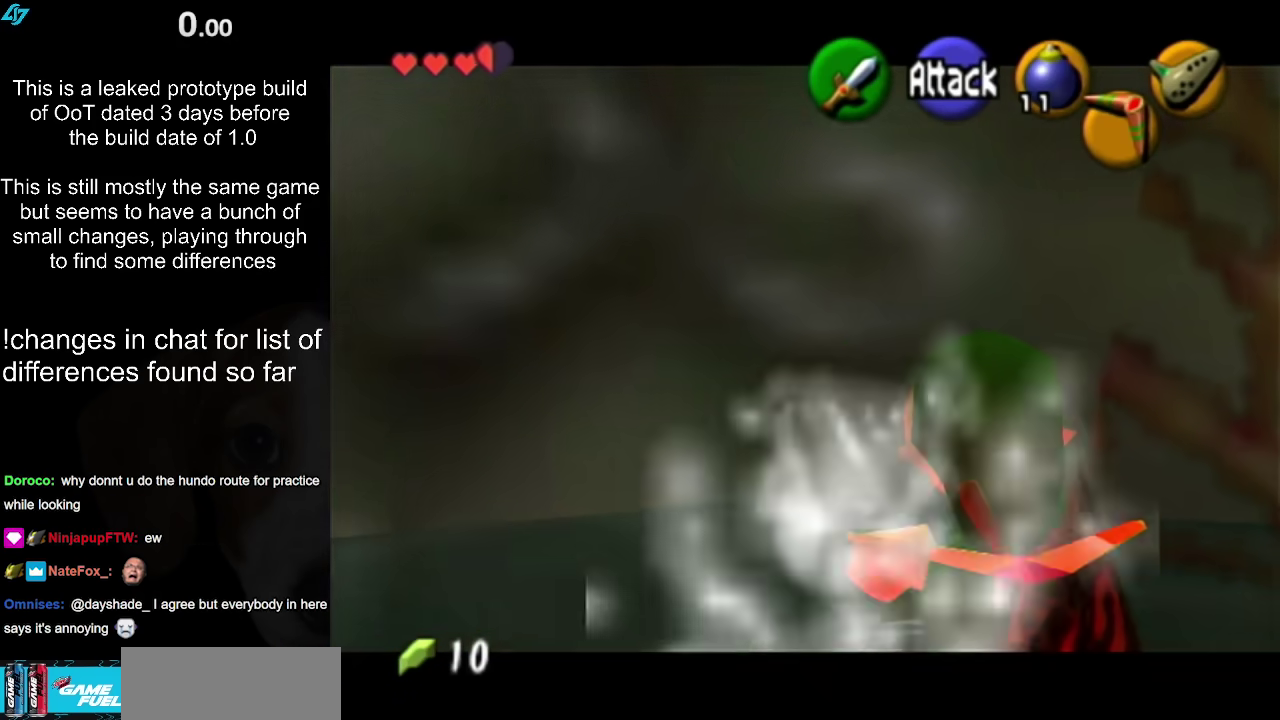
{"buttons": ["L1", "Z"], "left_stick": "up-right", "right_stick": "center", "events": [[300, "left_stick", "up"], [400, "left_stick", "up-right"]]}
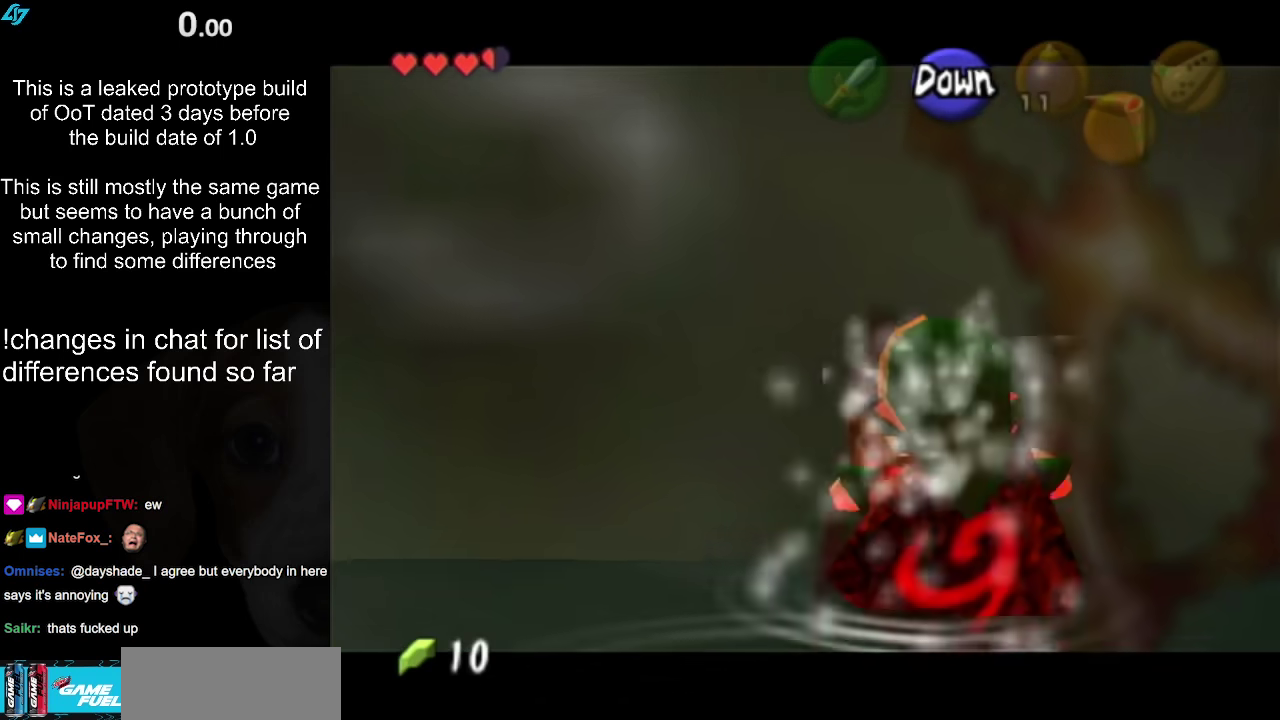
{"buttons": [], "left_stick": "up-right", "right_stick": "center", "events": [[367, "A", "down"], [367, "L1", "up"], [367, "Z", "up"], [417, "A", "up"]]}
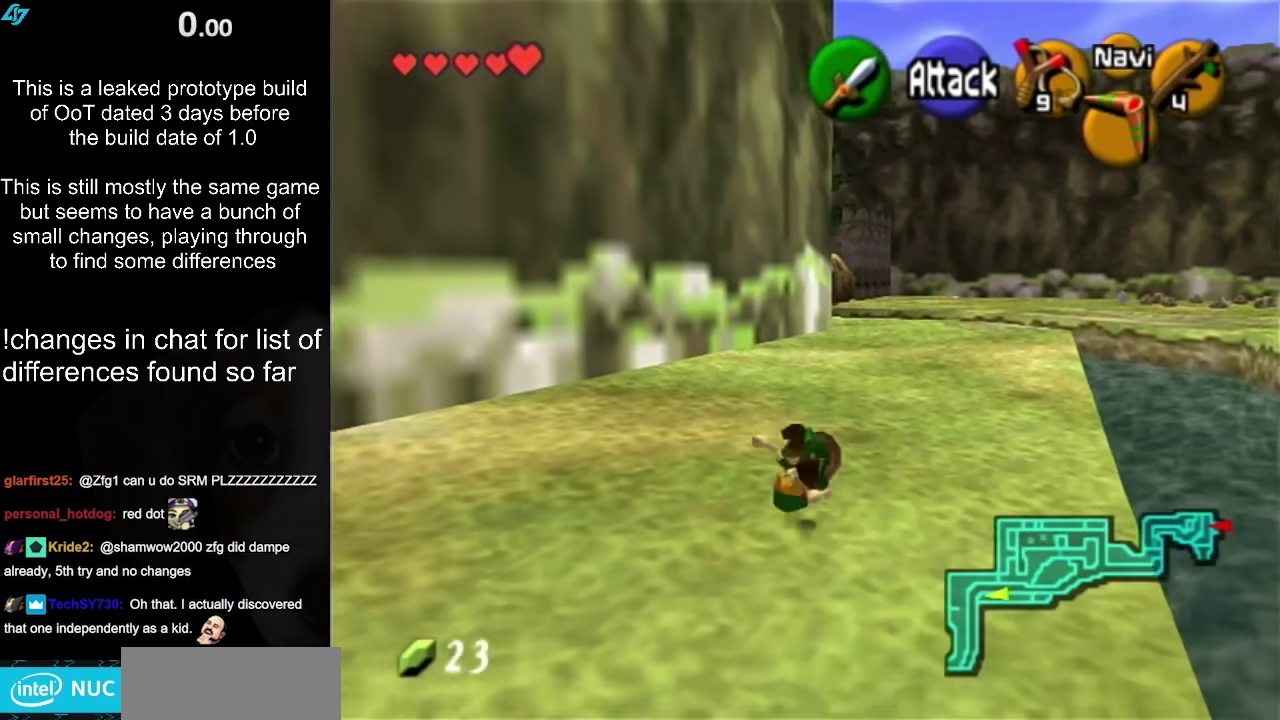
{"buttons": [], "left_stick": "up", "right_stick": "center", "events": [[250, "left_stick", "up"]]}
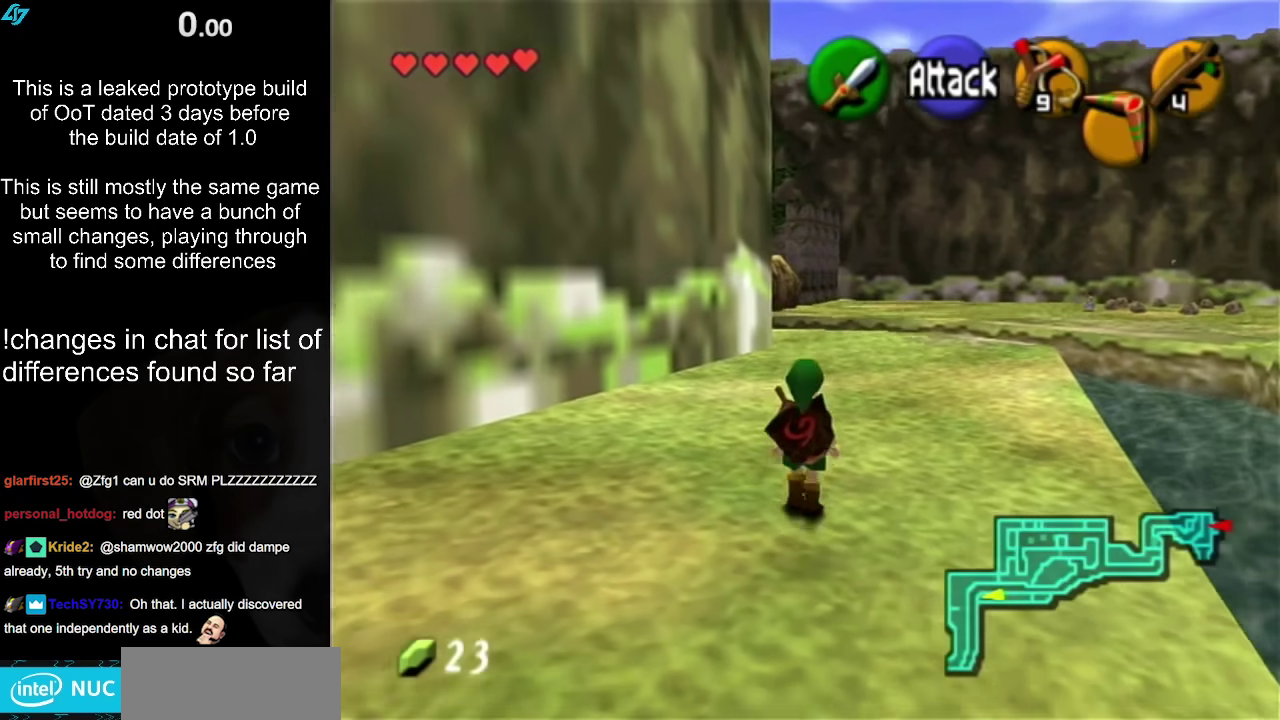
{"buttons": [], "left_stick": "up", "right_stick": "center", "events": [[83, "A", "down"], [250, "A", "up"]]}
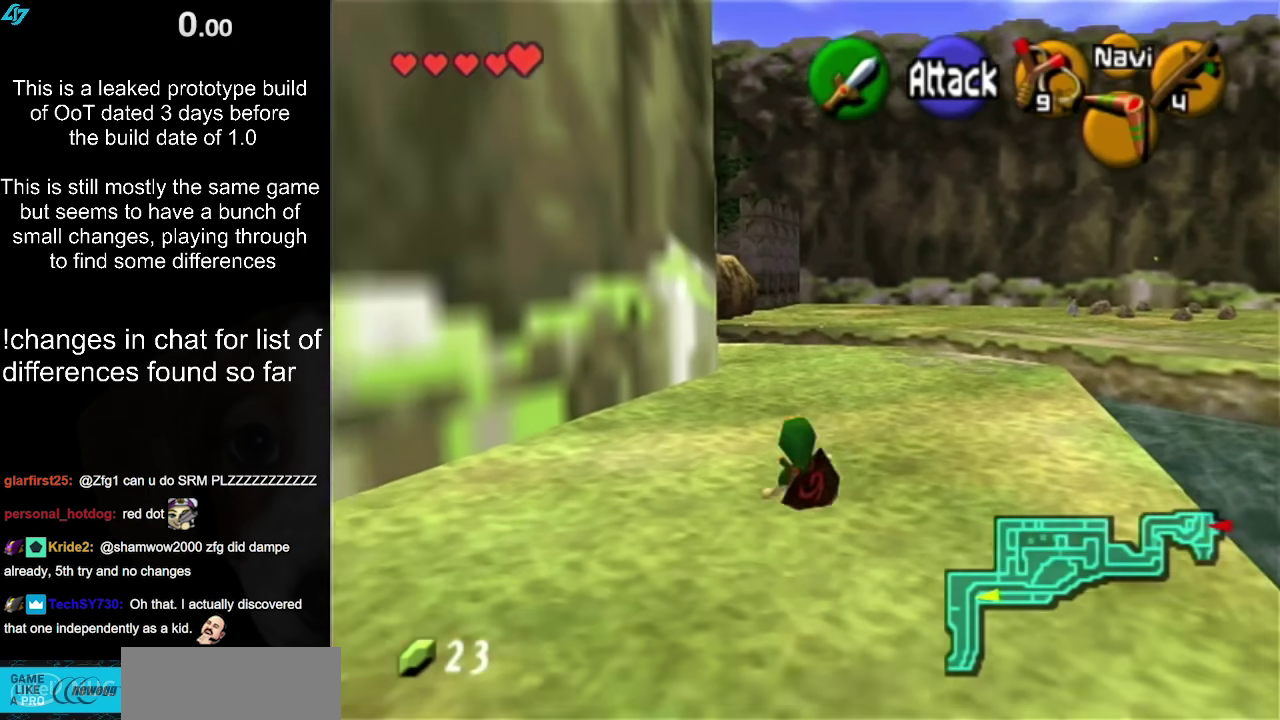
{"buttons": [], "left_stick": "up-right", "right_stick": "center", "events": [[167, "left_stick", "up-right"], [367, "A", "down"], [467, "A", "up"]]}
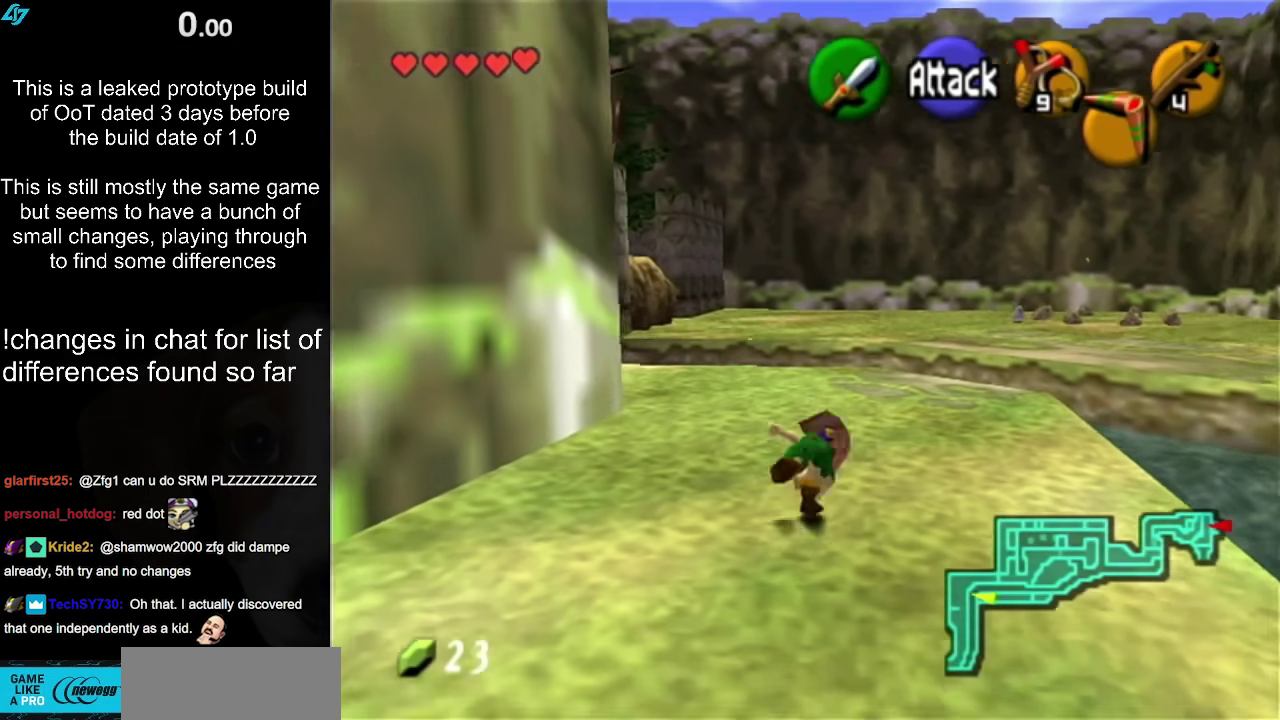
{"buttons": [], "left_stick": "up-left", "right_stick": "center", "events": [[300, "left_stick", "up"], [500, "left_stick", "up-left"]]}
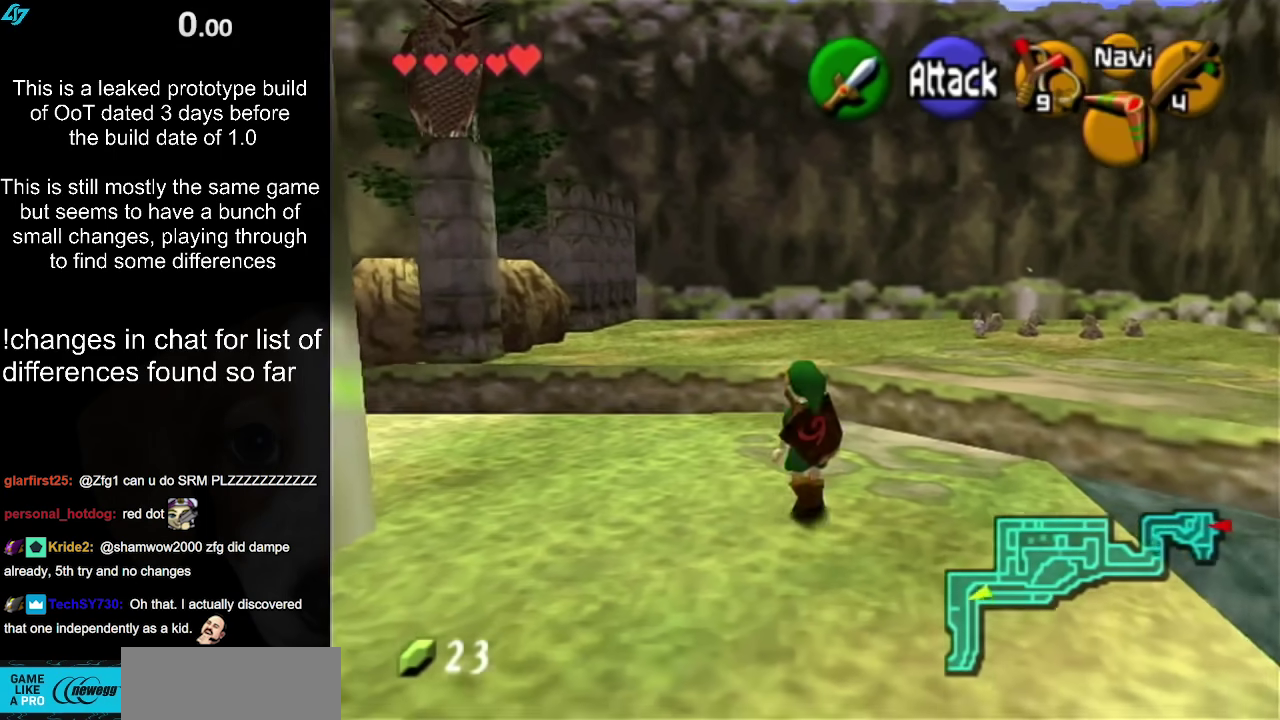
{"buttons": [], "left_stick": "right", "right_stick": "center"}
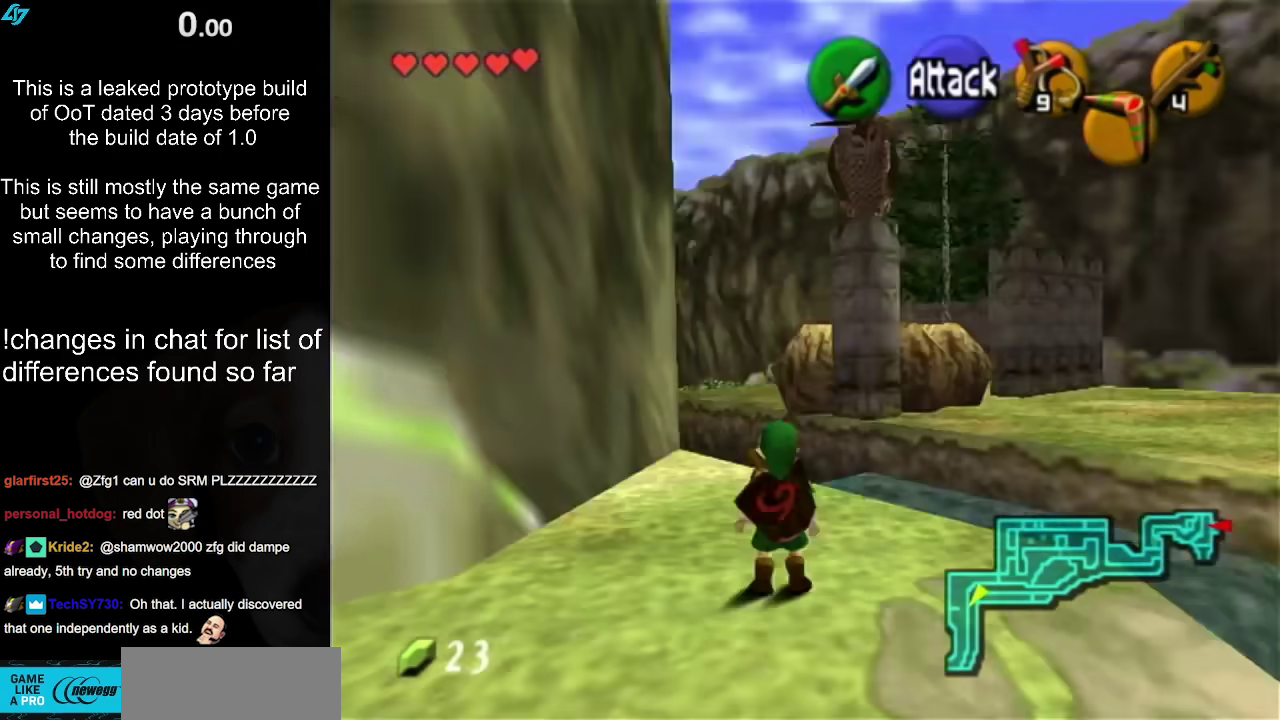
{"buttons": ["A"], "left_stick": "center", "right_stick": "center"}
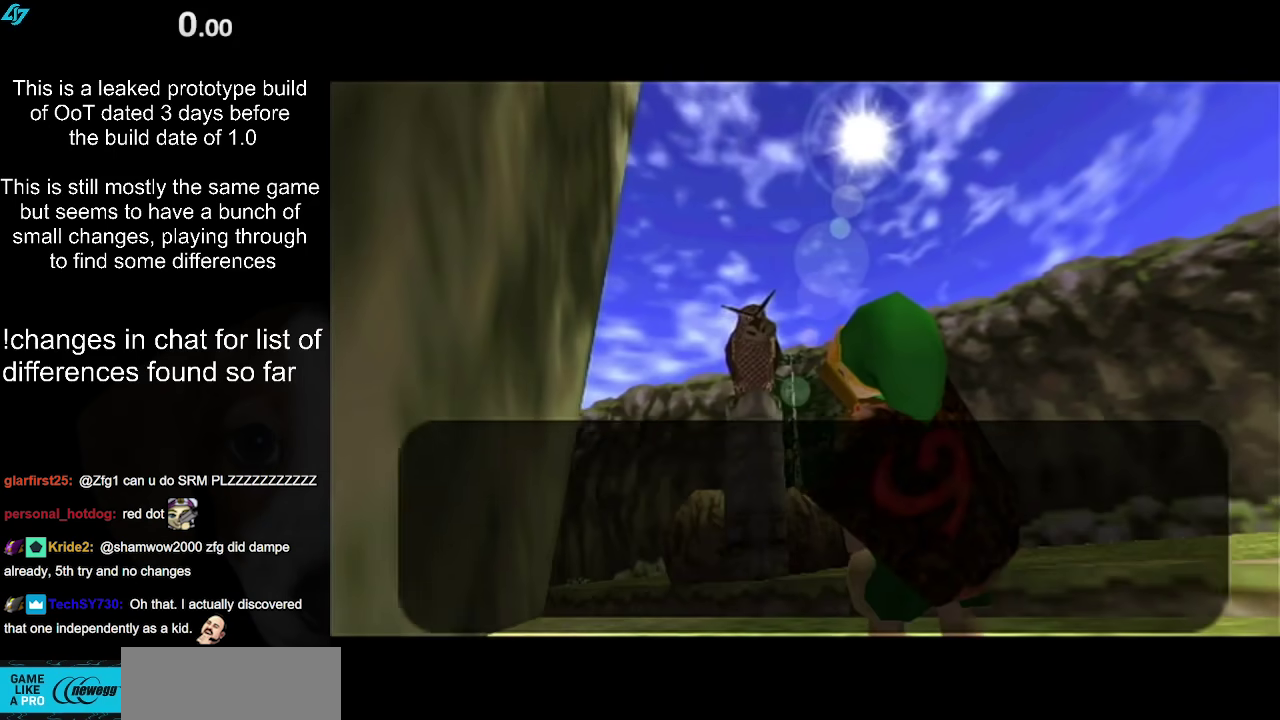
{"buttons": ["A"], "left_stick": "center", "right_stick": "center", "events": [[33, "B", "down"], [133, "A", "up"], [133, "B", "up"], [200, "A", "down"], [233, "B", "down"], [283, "B", "up"], [317, "A", "up"], [383, "A", "down"], [383, "B", "down"], [483, "B", "up"]]}
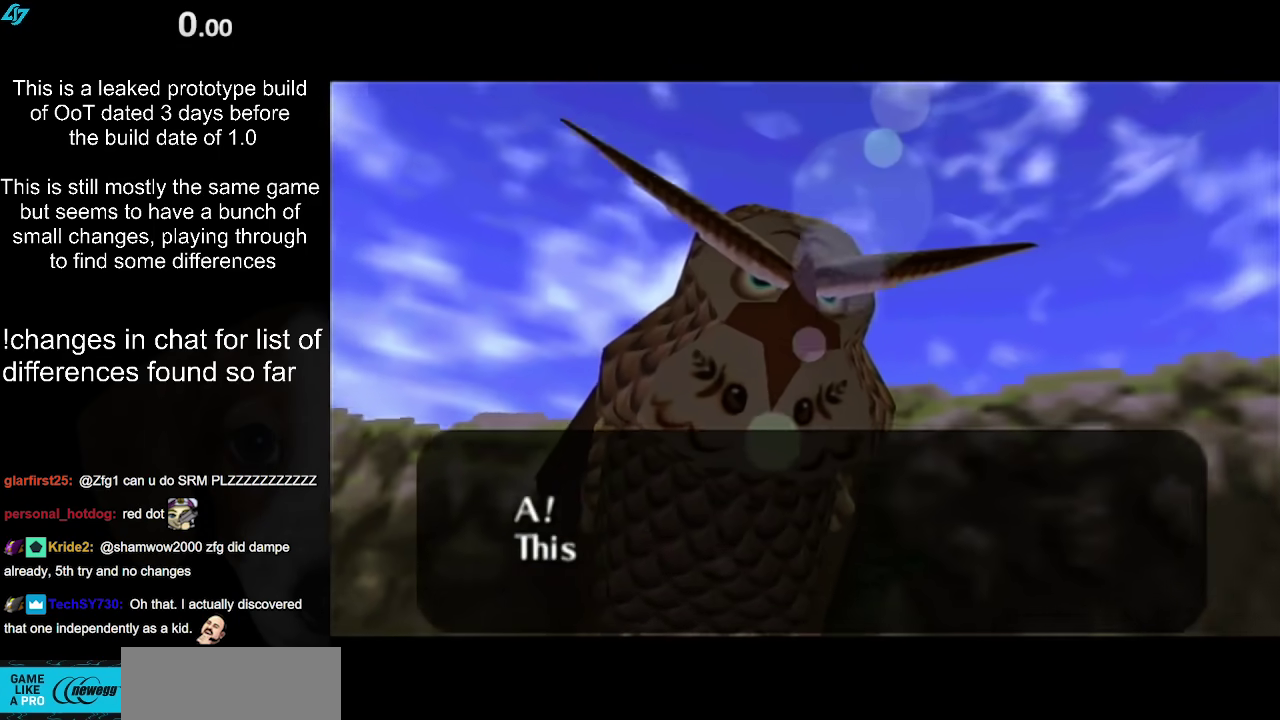
{"buttons": [], "left_stick": "center", "right_stick": "center", "events": [[17, "A", "up"], [117, "A", "down"], [117, "B", "down"], [200, "A", "up"], [200, "B", "up"], [317, "A", "down"], [317, "B", "down"], [417, "A", "up"], [450, "B", "up"]]}
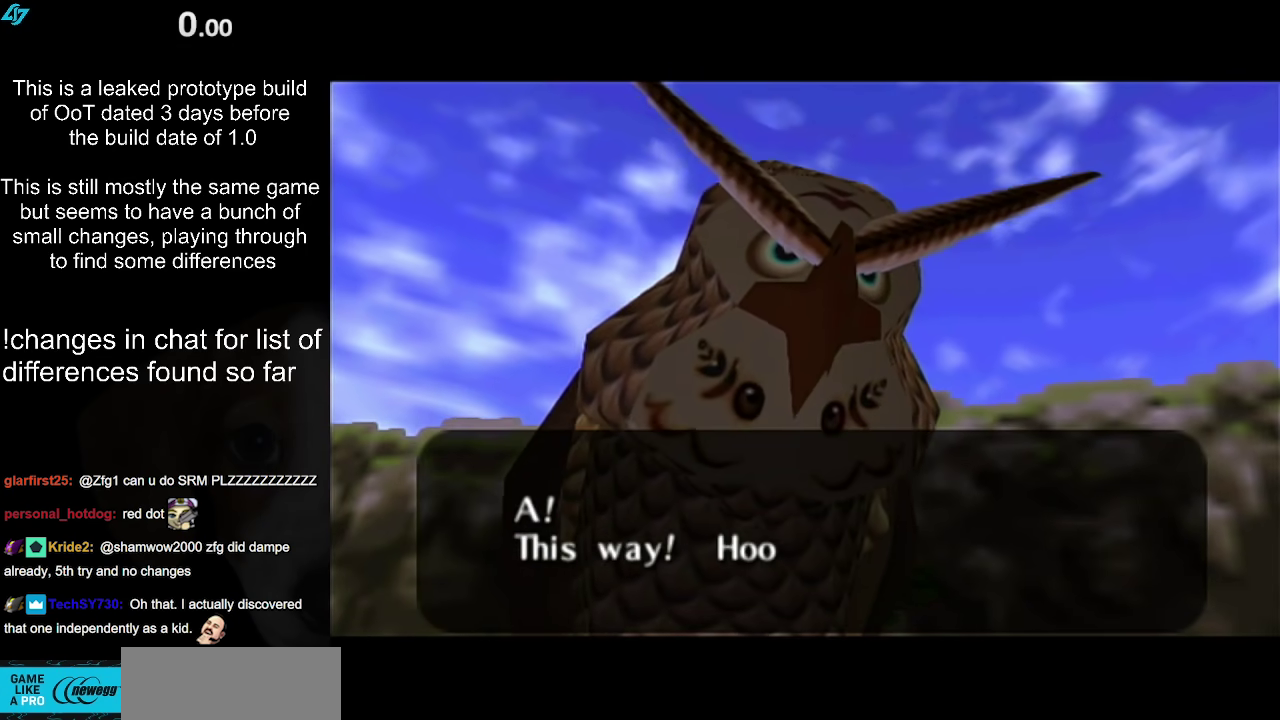
{"buttons": [], "left_stick": "center", "right_stick": "center", "events": [[17, "A", "down"], [17, "B", "down"], [100, "A", "up"], [100, "B", "up"], [167, "B", "down"], [200, "A", "down"], [283, "A", "up"], [283, "B", "up"], [383, "A", "down"], [383, "B", "down"], [483, "A", "up"], [483, "B", "up"]]}
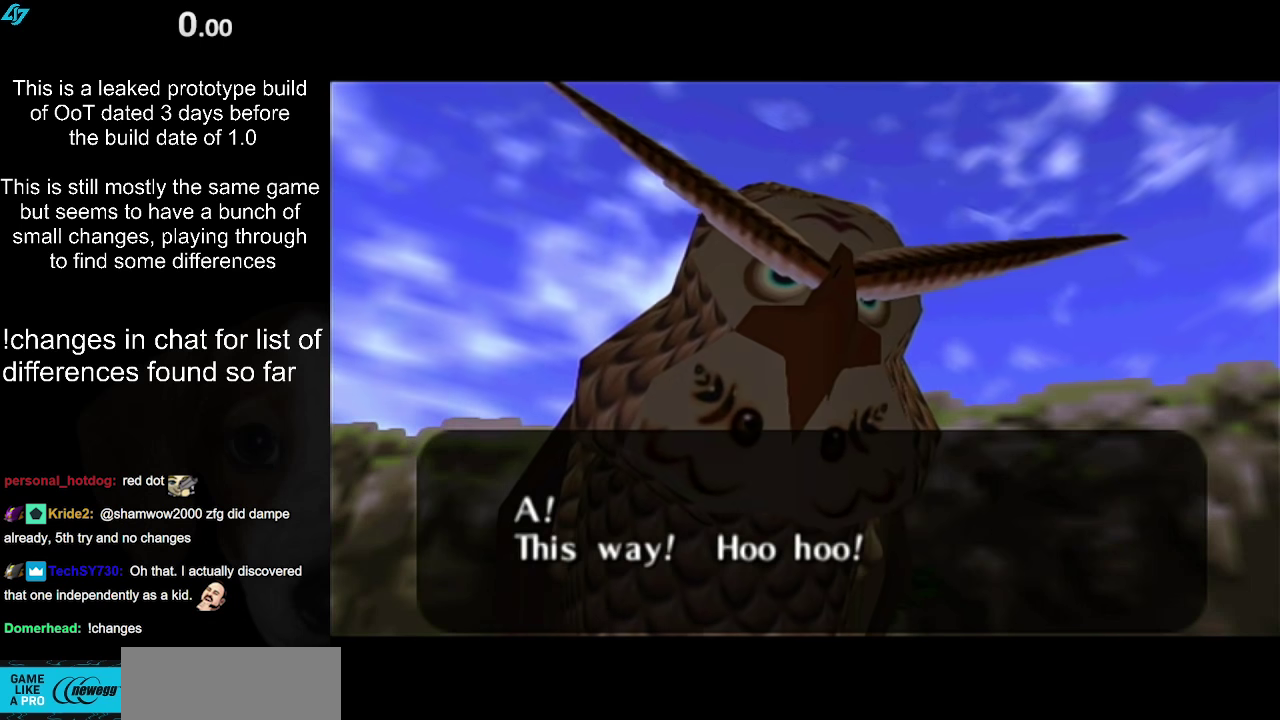
{"buttons": ["A", "B"], "left_stick": "center", "right_stick": "center", "events": [[67, "A", "down"], [67, "B", "down"], [167, "A", "up"], [167, "B", "up"], [233, "A", "down"], [233, "B", "down"], [350, "A", "up"], [350, "B", "up"], [500, "A", "down"], [500, "B", "down"]]}
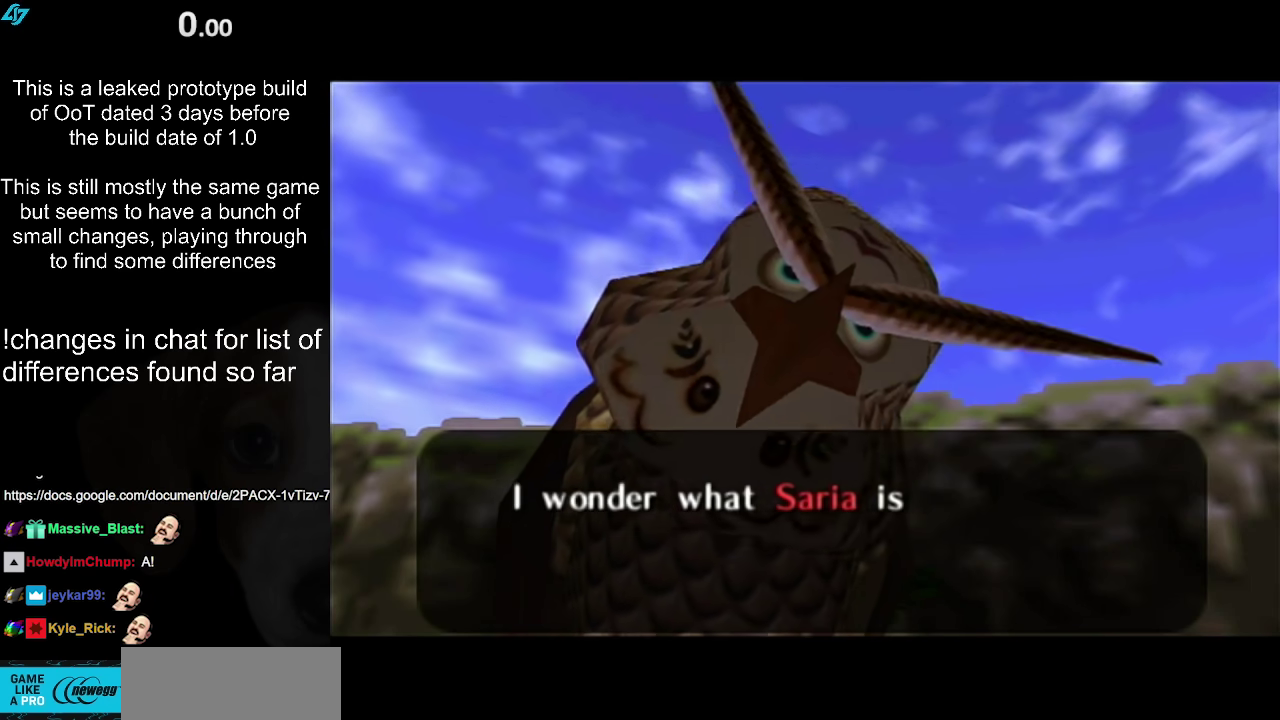
{"buttons": [], "left_stick": "center", "right_stick": "center", "events": [[83, "A", "up"], [83, "B", "up"], [167, "A", "down"], [167, "B", "down"], [283, "A", "up"], [283, "B", "up"], [383, "A", "down"], [383, "B", "down"], [467, "A", "up"], [467, "B", "up"]]}
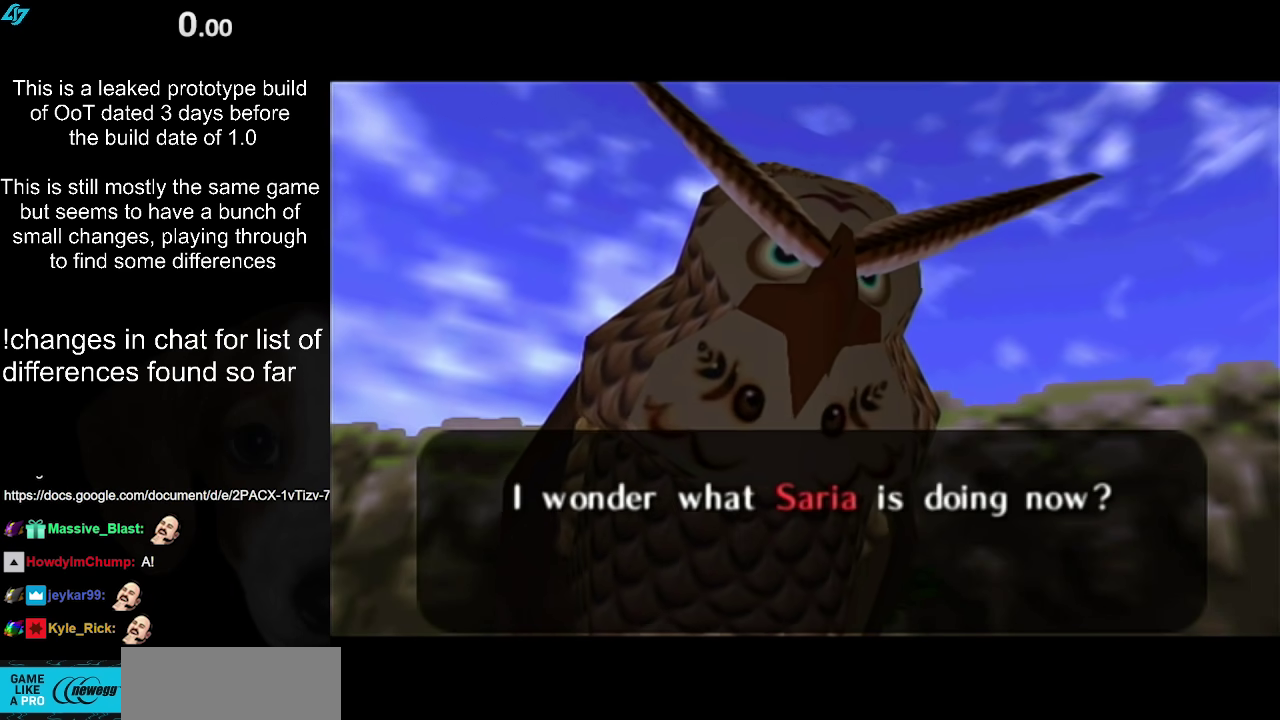
{"buttons": ["A", "B"], "left_stick": "center", "right_stick": "center", "events": [[67, "A", "down"], [67, "B", "down"], [183, "A", "up"], [183, "B", "up"], [283, "A", "down"], [283, "B", "down"], [333, "A", "up"], [333, "B", "up"], [467, "A", "down"], [467, "B", "down"]]}
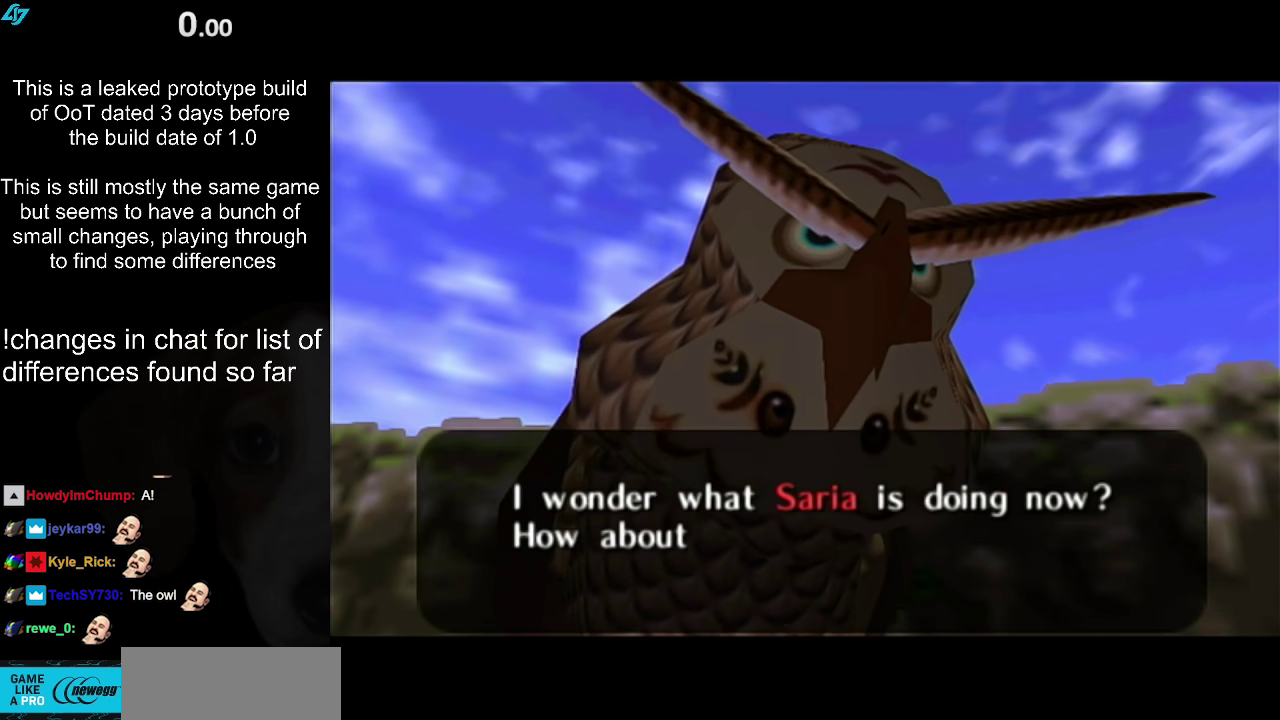
{"buttons": [], "left_stick": "center", "right_stick": "center", "events": [[33, "A", "up"], [33, "B", "up"], [133, "A", "down"], [133, "B", "down"], [217, "A", "up"], [217, "B", "up"], [333, "A", "down"], [333, "B", "down"], [433, "A", "up"], [467, "B", "up"]]}